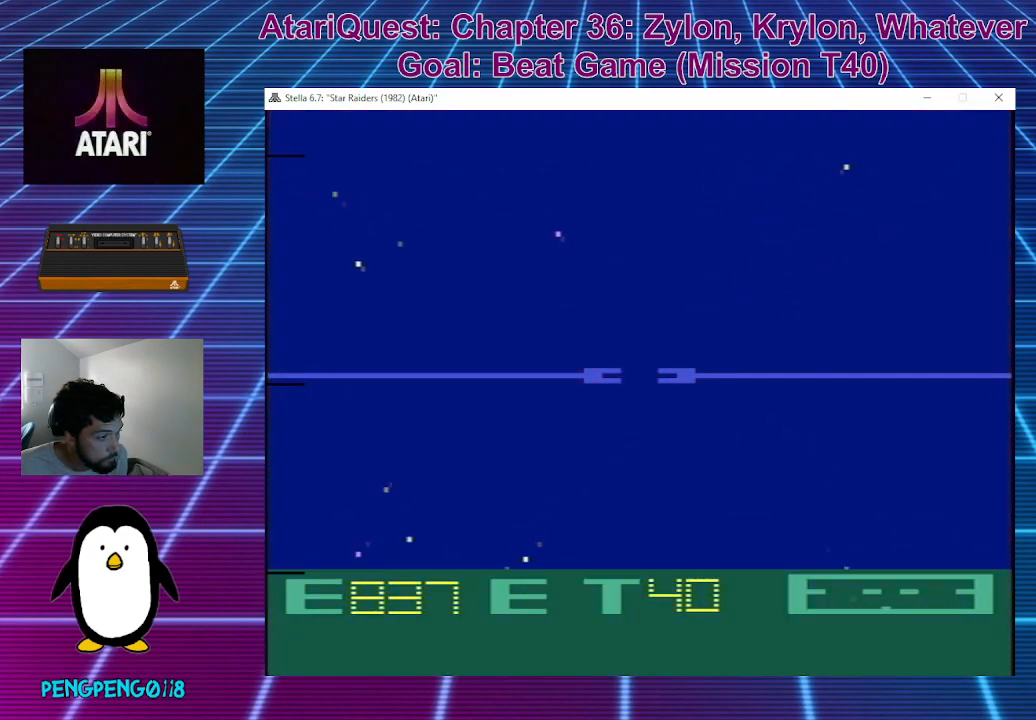
Gameplay with a controller; each line is a JSON object with the inputs held at the frame after it. "events" lists button and stick changes between this image and that frame as [ms after this image, input, new state], when the widget could be followed in between. Not read: A B DPAD_DOWN DPAD_LEFT DPAD_RIGHT DPAD_UP L3 R3 X Y.
{"buttons": [], "left_stick": "center", "events": []}
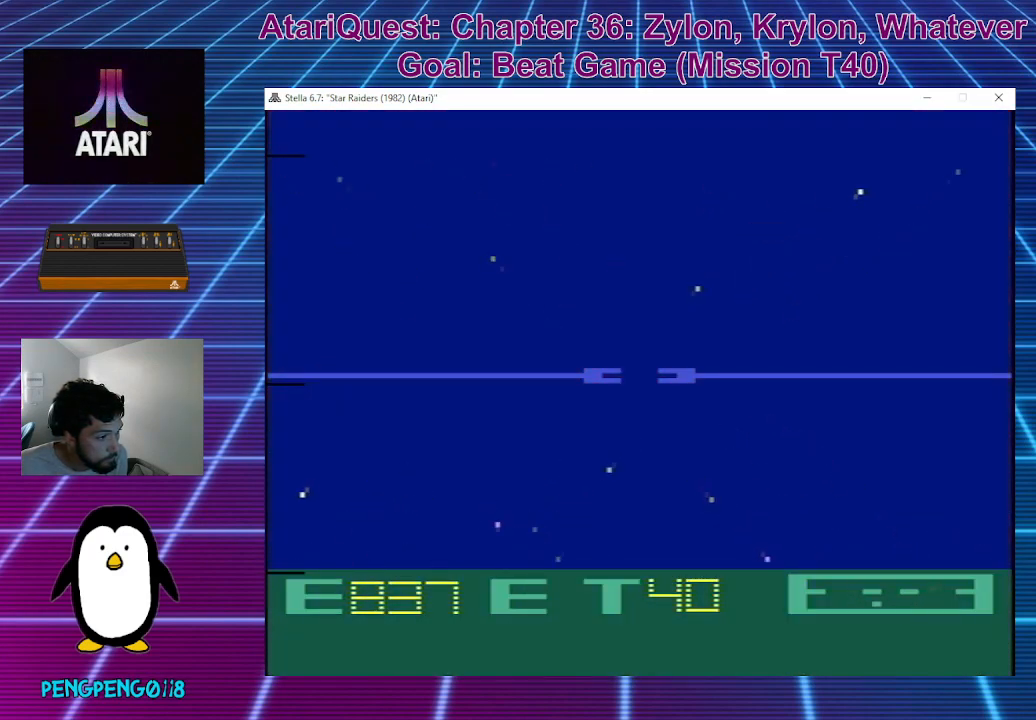
{"buttons": [], "left_stick": "center", "events": [[183, "left_stick", "left"], [333, "left_stick", "center"]]}
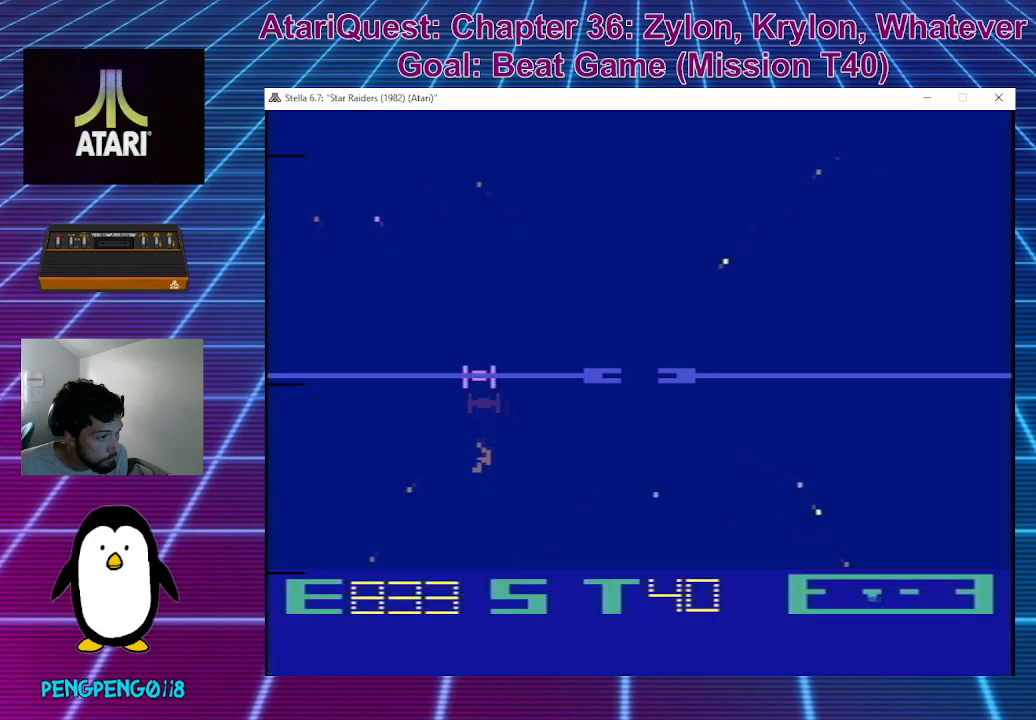
{"buttons": [], "left_stick": "center", "events": []}
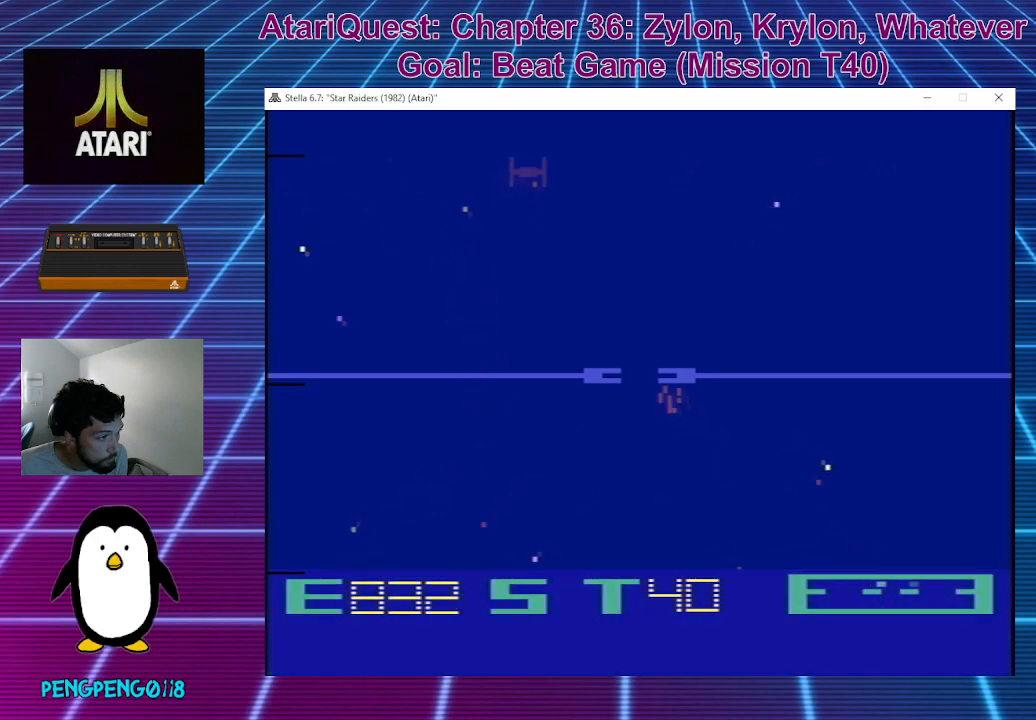
{"buttons": [], "left_stick": "right", "events": [[33, "left_stick", "right"], [383, "left_stick", "down-right"], [500, "left_stick", "right"]]}
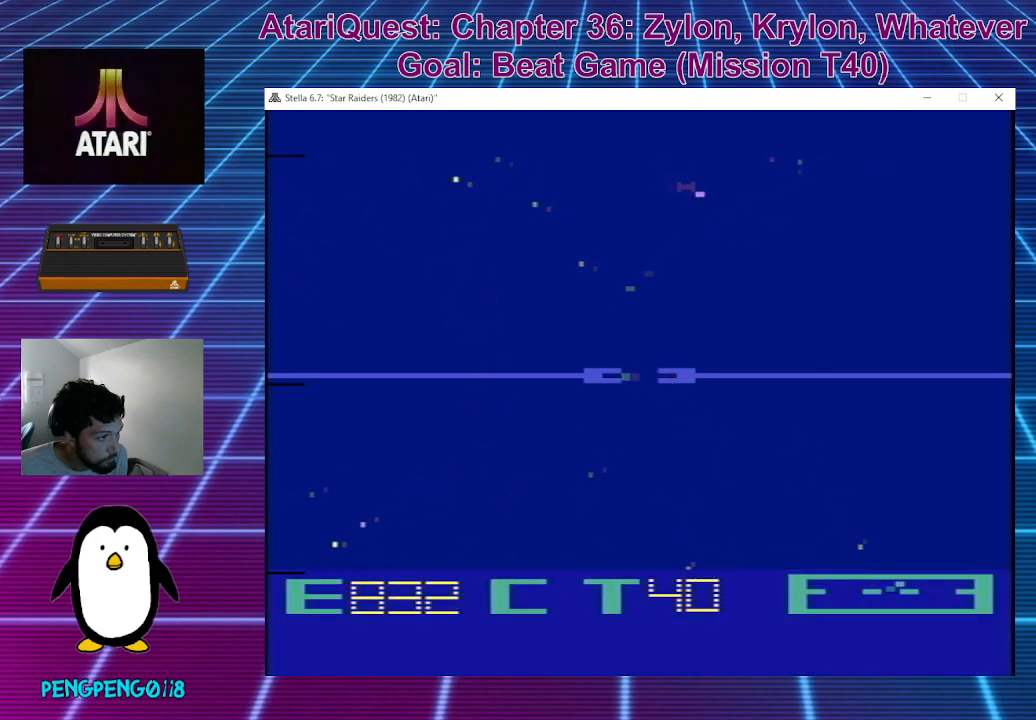
{"buttons": [], "left_stick": "right", "events": [[33, "left_stick", "center"], [167, "left_stick", "right"]]}
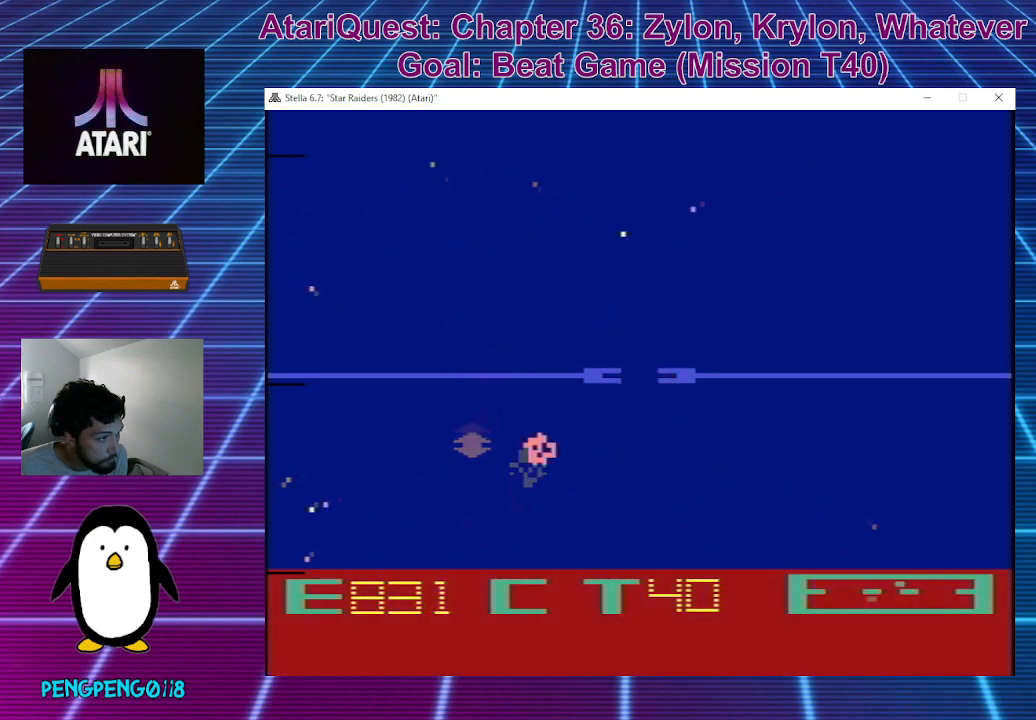
{"buttons": [], "left_stick": "center", "events": [[33, "left_stick", "center"]]}
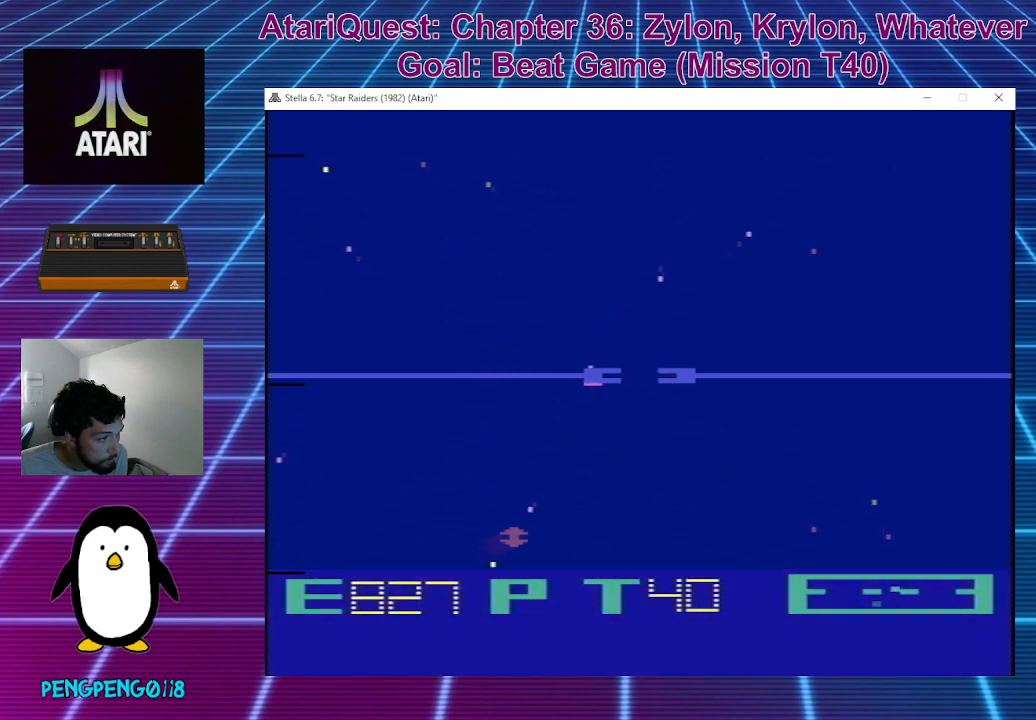
{"buttons": [], "left_stick": "up", "events": [[17, "left_stick", "up"], [83, "left_stick", "up-left"], [183, "left_stick", "up"]]}
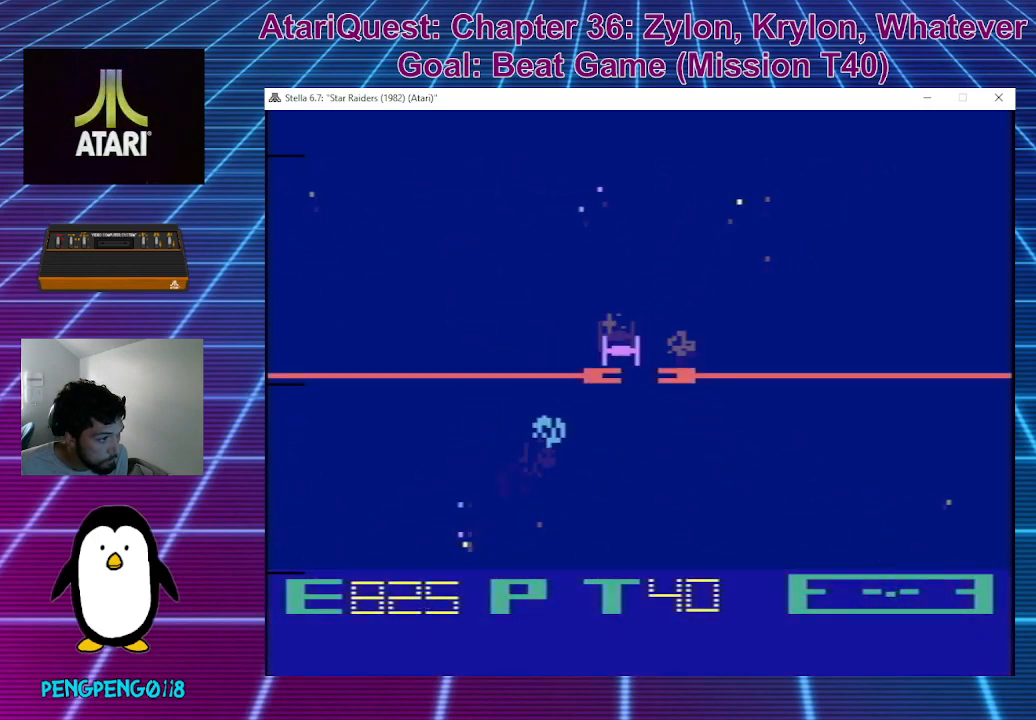
{"buttons": [], "left_stick": "up-right", "events": [[300, "left_stick", "center"], [400, "left_stick", "up-right"]]}
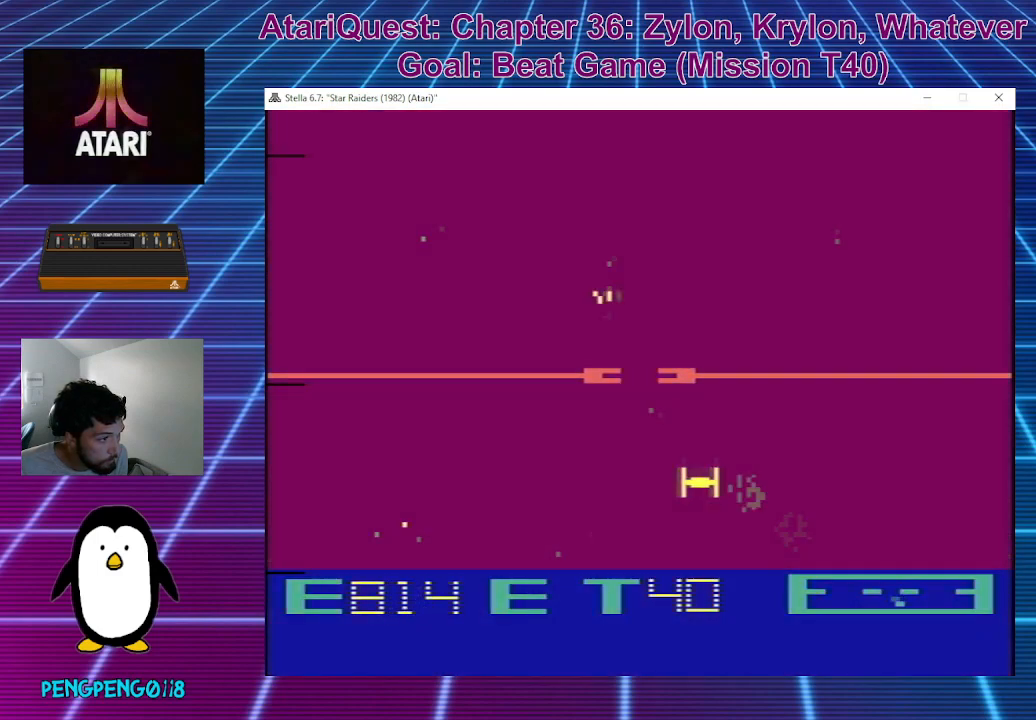
{"buttons": [], "left_stick": "up", "events": [[33, "left_stick", "up"]]}
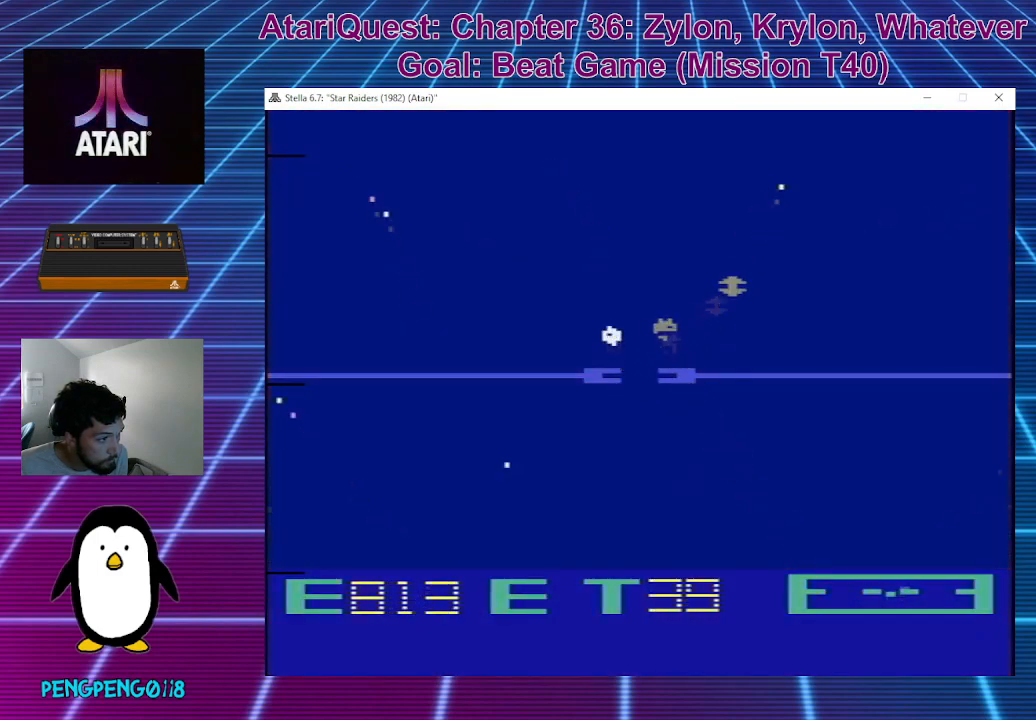
{"buttons": [], "left_stick": "up-right", "events": [[117, "left_stick", "center"], [250, "left_stick", "right"], [333, "left_stick", "up-right"]]}
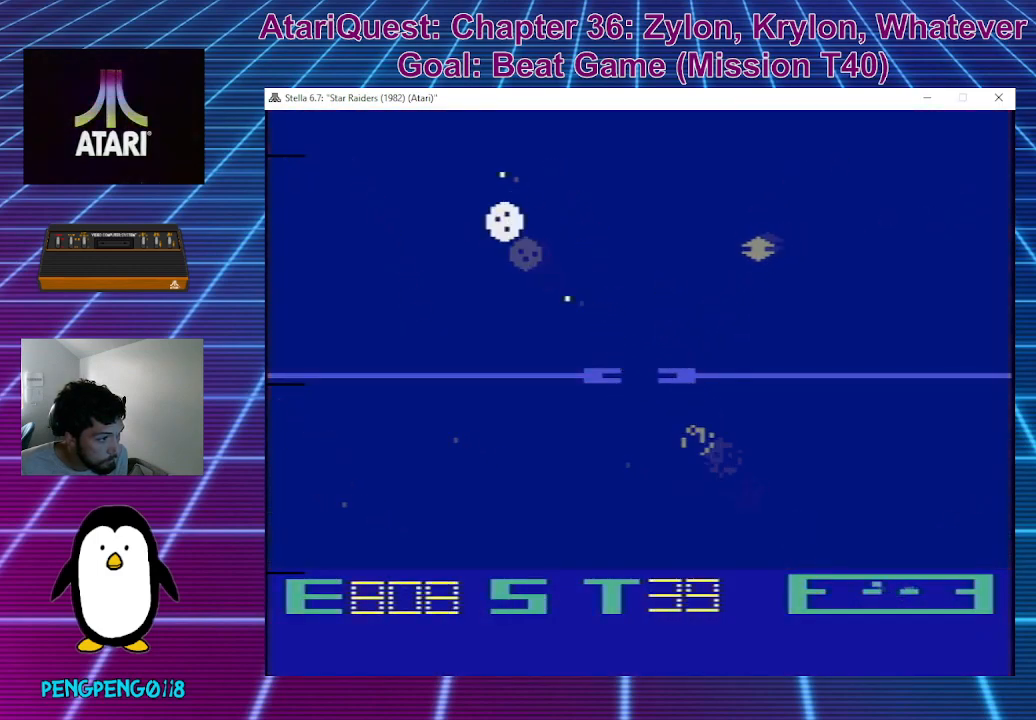
{"buttons": [], "left_stick": "up-left", "events": [[433, "left_stick", "up-left"]]}
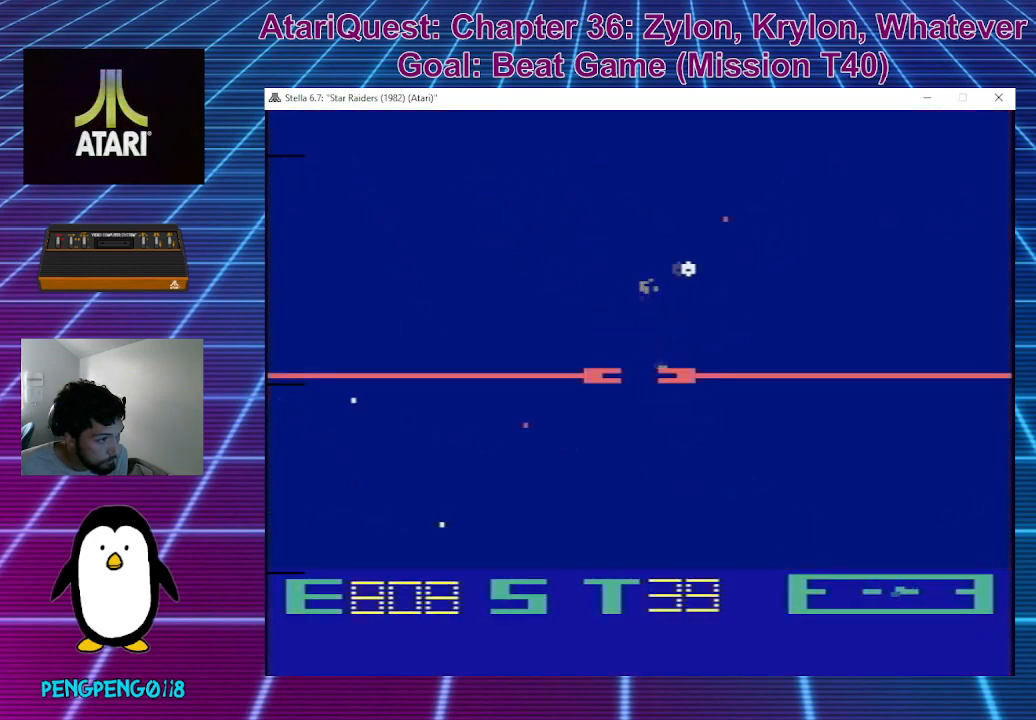
{"buttons": [], "left_stick": "up-left", "events": []}
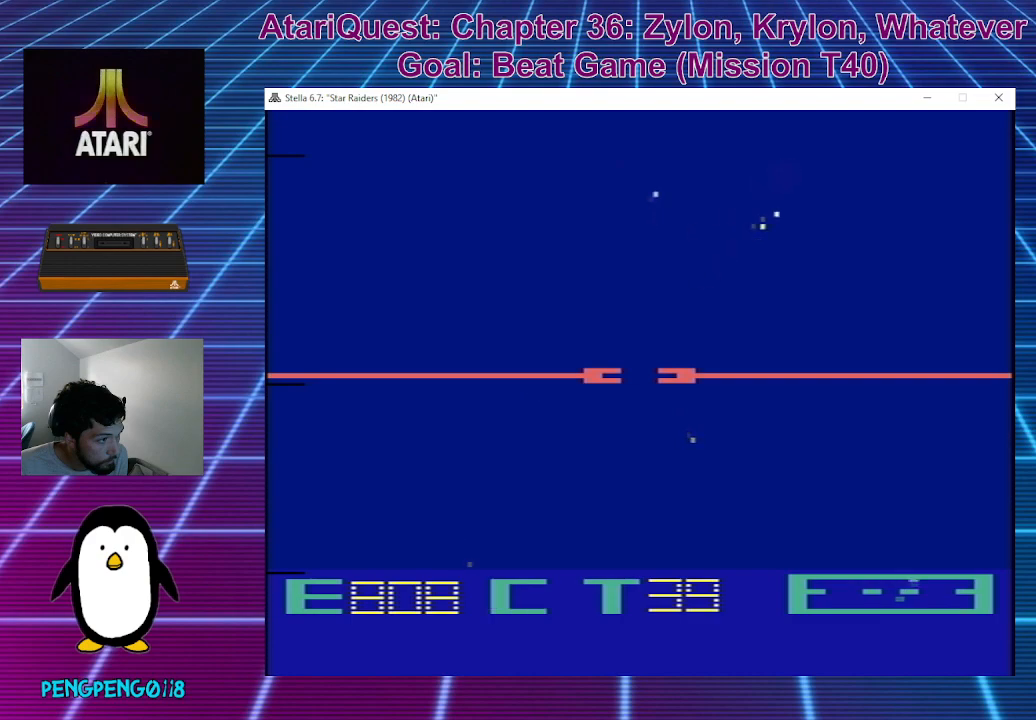
{"buttons": [], "left_stick": "up-left", "events": [[67, "left_stick", "up"], [250, "left_stick", "up-left"]]}
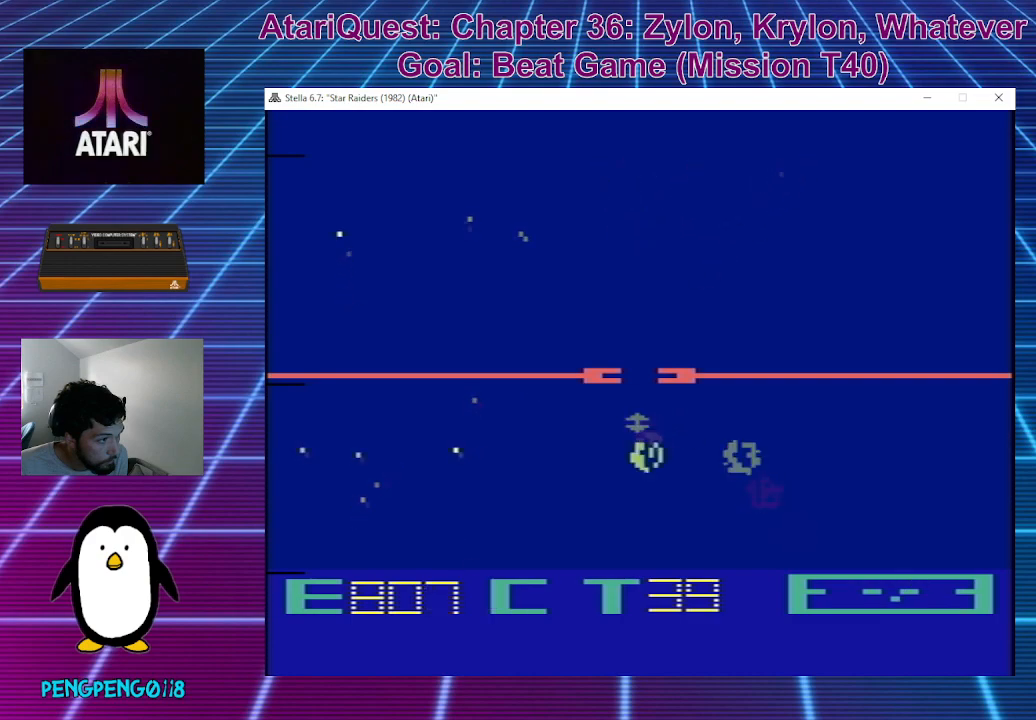
{"buttons": [], "left_stick": "right", "events": [[233, "left_stick", "up"], [483, "left_stick", "right"]]}
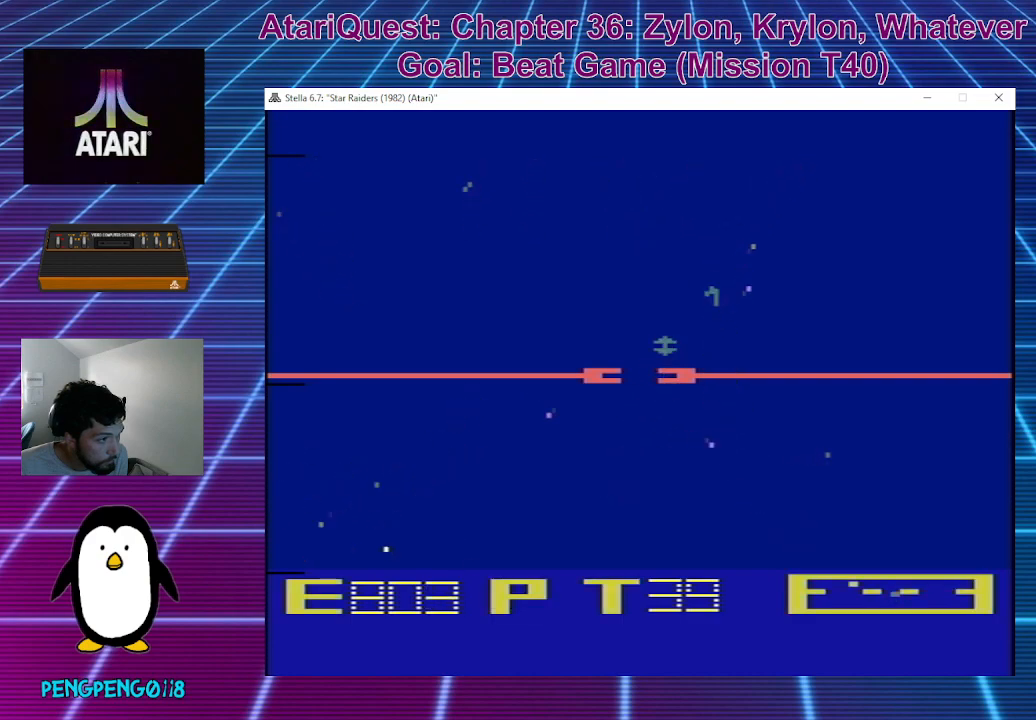
{"buttons": [], "left_stick": "up-right", "events": [[433, "left_stick", "up-right"]]}
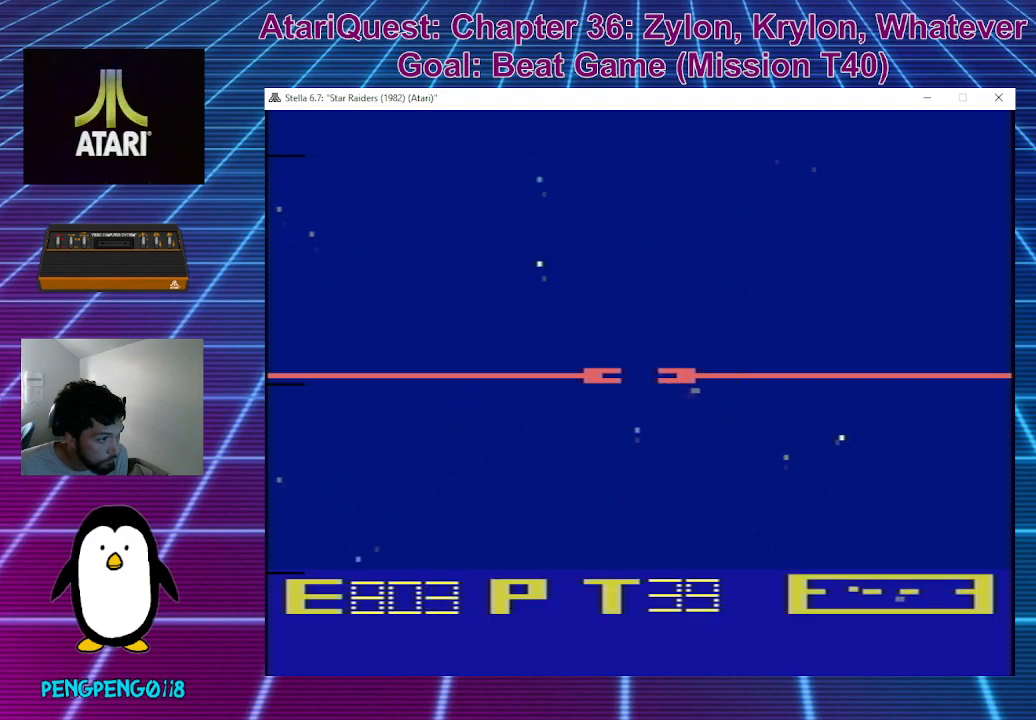
{"buttons": [], "left_stick": "down", "events": [[33, "left_stick", "right"], [250, "left_stick", "down-right"], [467, "left_stick", "down"]]}
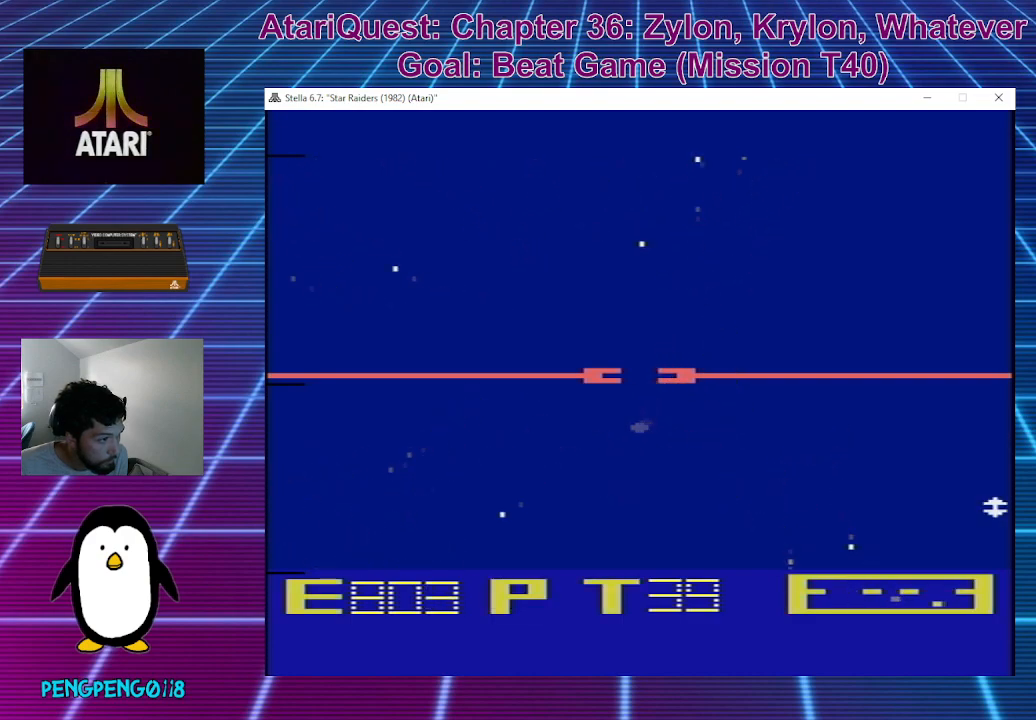
{"buttons": [], "left_stick": "center", "events": [[67, "left_stick", "center"], [167, "left_stick", "left"], [483, "left_stick", "center"]]}
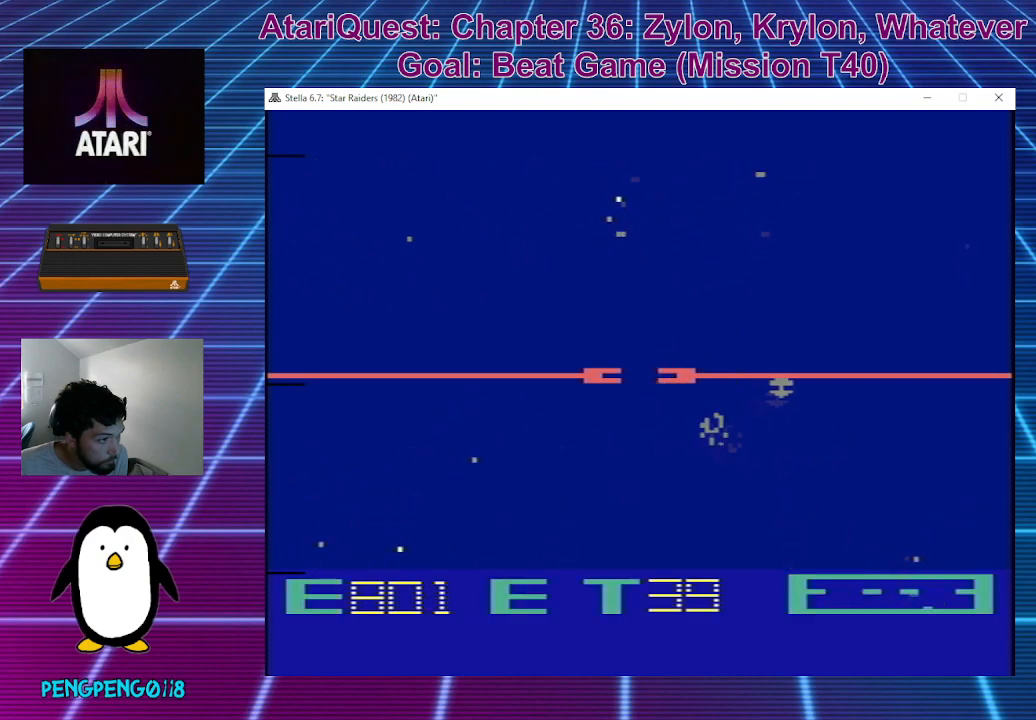
{"buttons": [], "left_stick": "right", "events": [[233, "left_stick", "down"], [283, "left_stick", "right"]]}
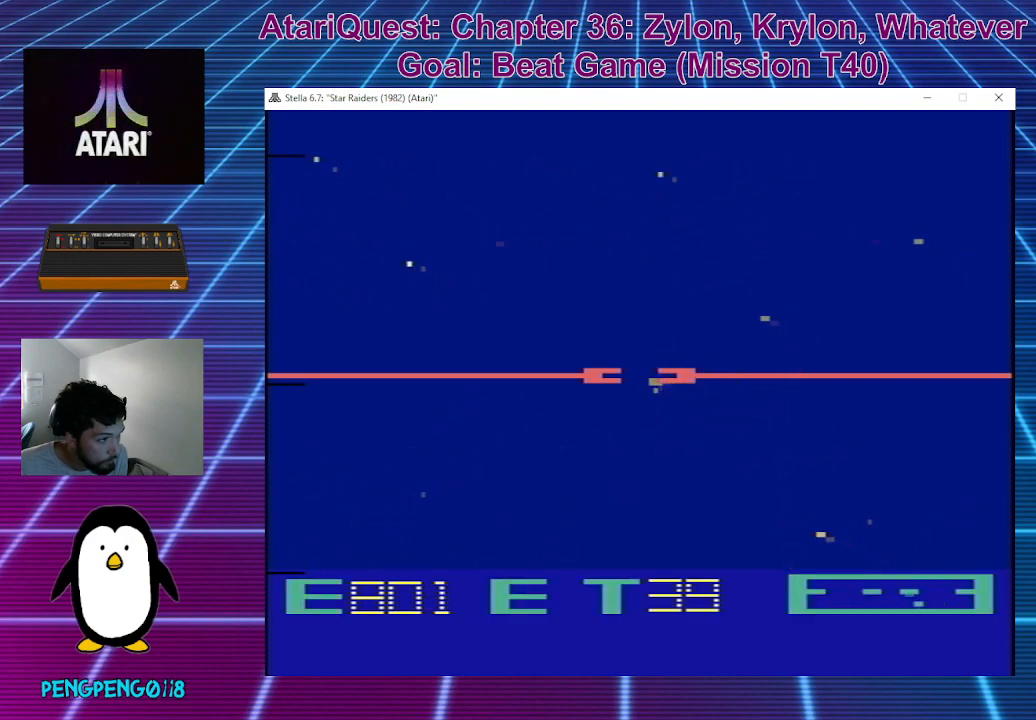
{"buttons": [], "left_stick": "left", "events": [[83, "left_stick", "down"], [400, "left_stick", "left"]]}
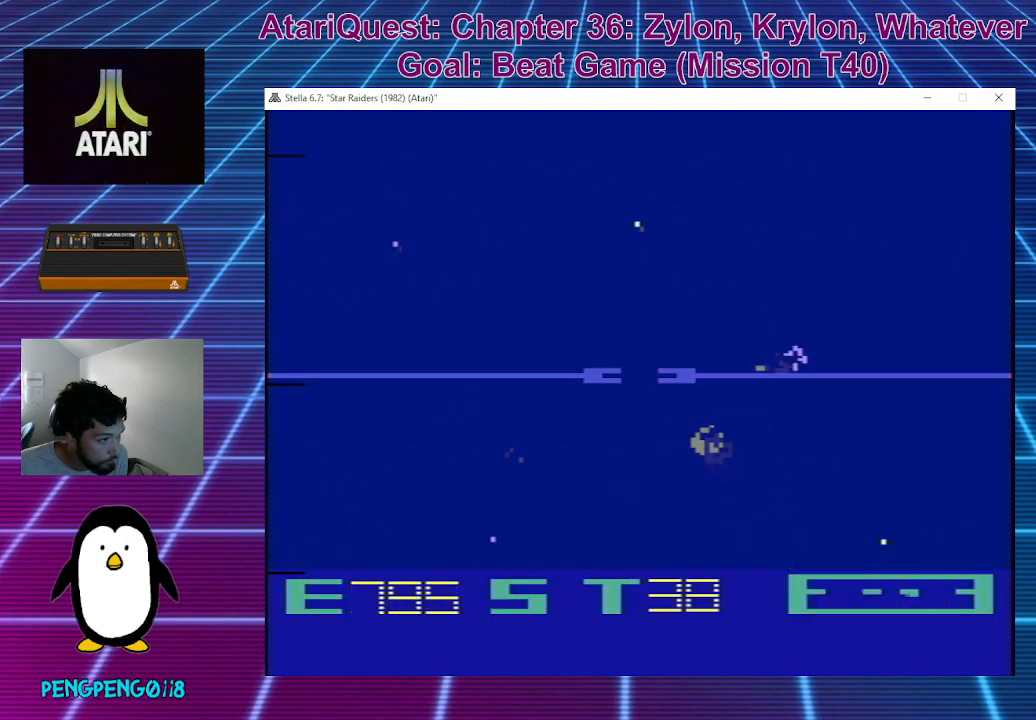
{"buttons": [], "left_stick": "left", "events": []}
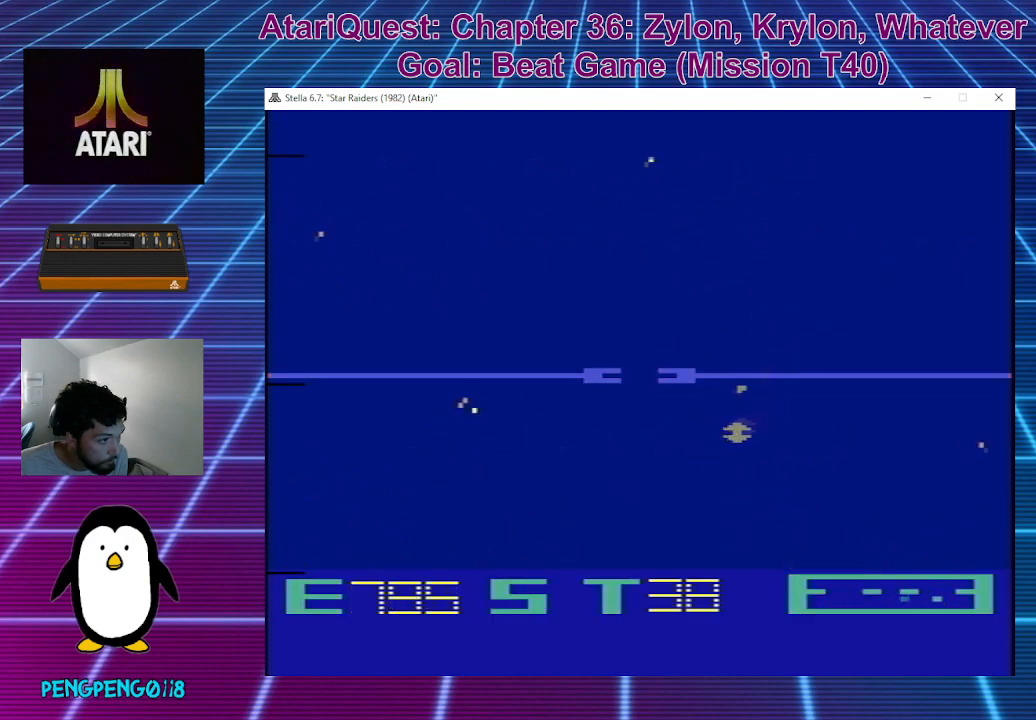
{"buttons": [], "left_stick": "left", "events": []}
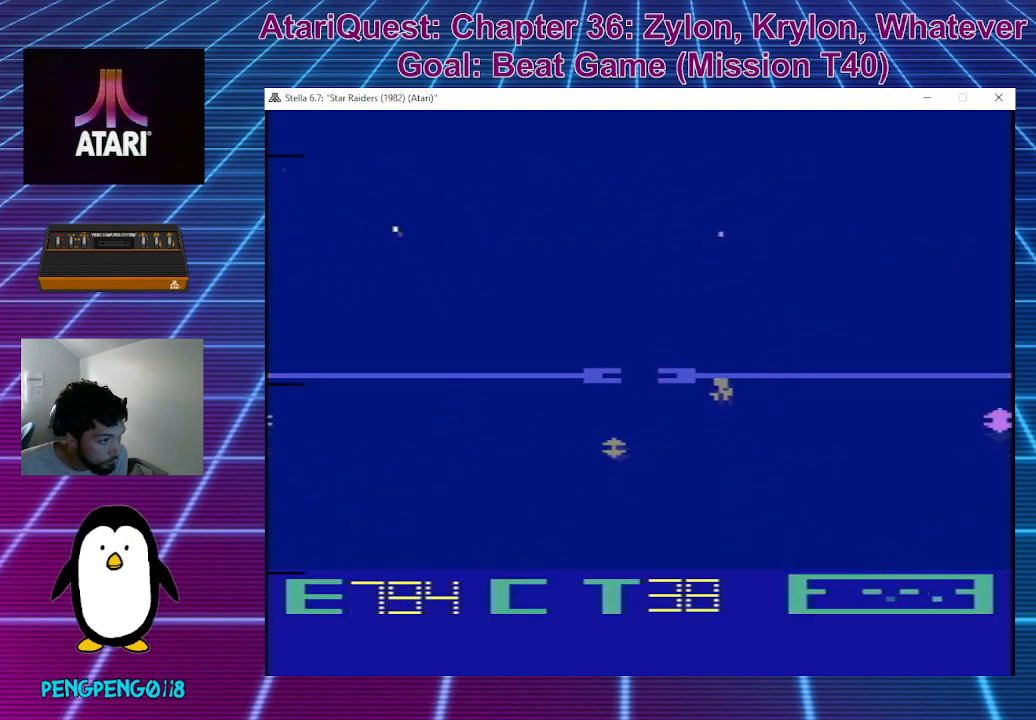
{"buttons": [], "left_stick": "up", "events": [[250, "left_stick", "up"]]}